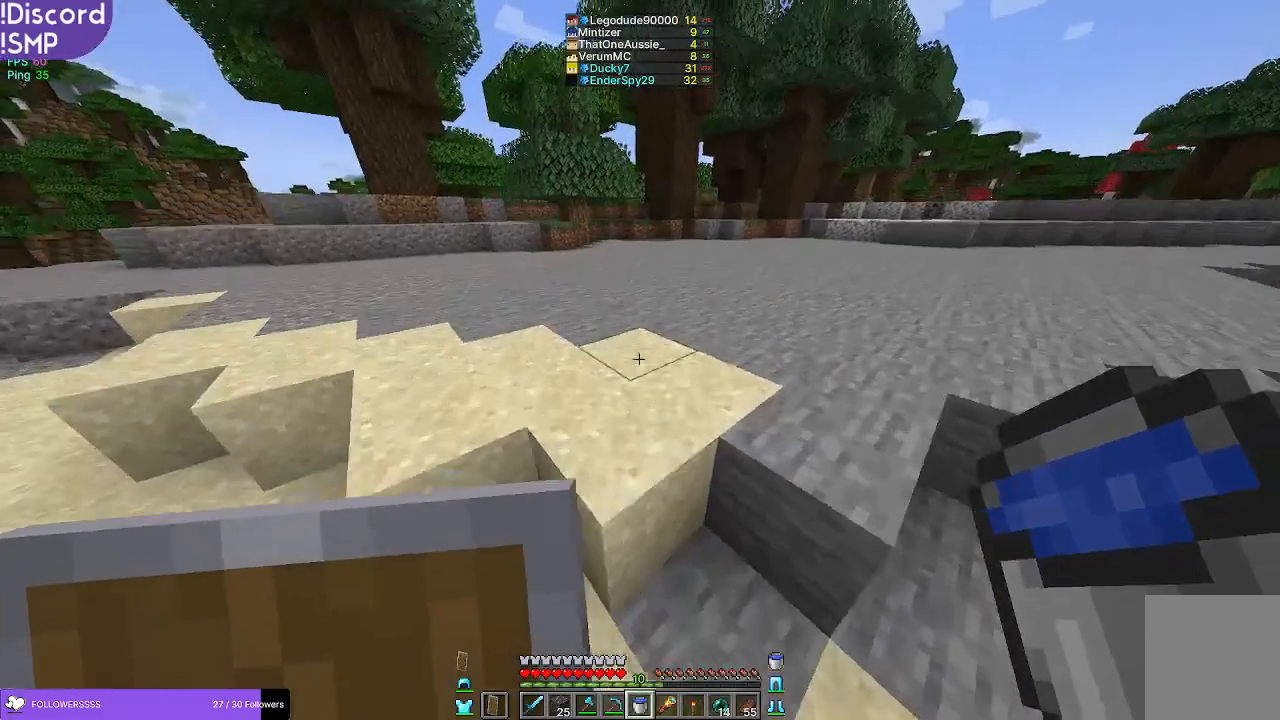
Gameplay with keyboard and mouse; each line is a JSON object with the keys and mouse buttons held at the frame after it. "events" lists presses ("down") and releases ("up") of "a", "d", "s", "w", "mouse_left" and "mouse_right" between this image and that frame as [ms after this image, input, new state], when the widget could be followed in between. "mouse_left", "mouse_right" = the "left", "right" buttons of the "mouse" list. No other keys are recorded. Fast repeated clicks can show as one long hold. Mouse movement is not recorded.
{"keys": ["w"], "mouse": [], "events": []}
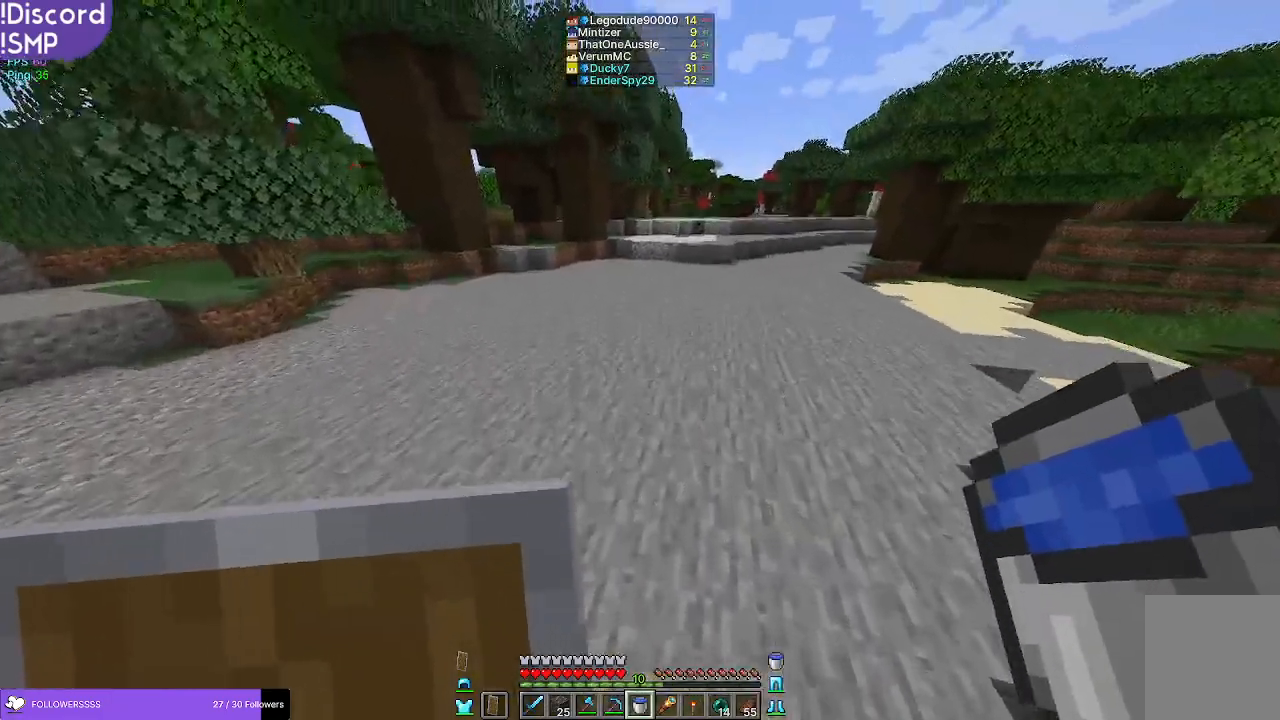
{"keys": ["w"], "mouse": [], "events": []}
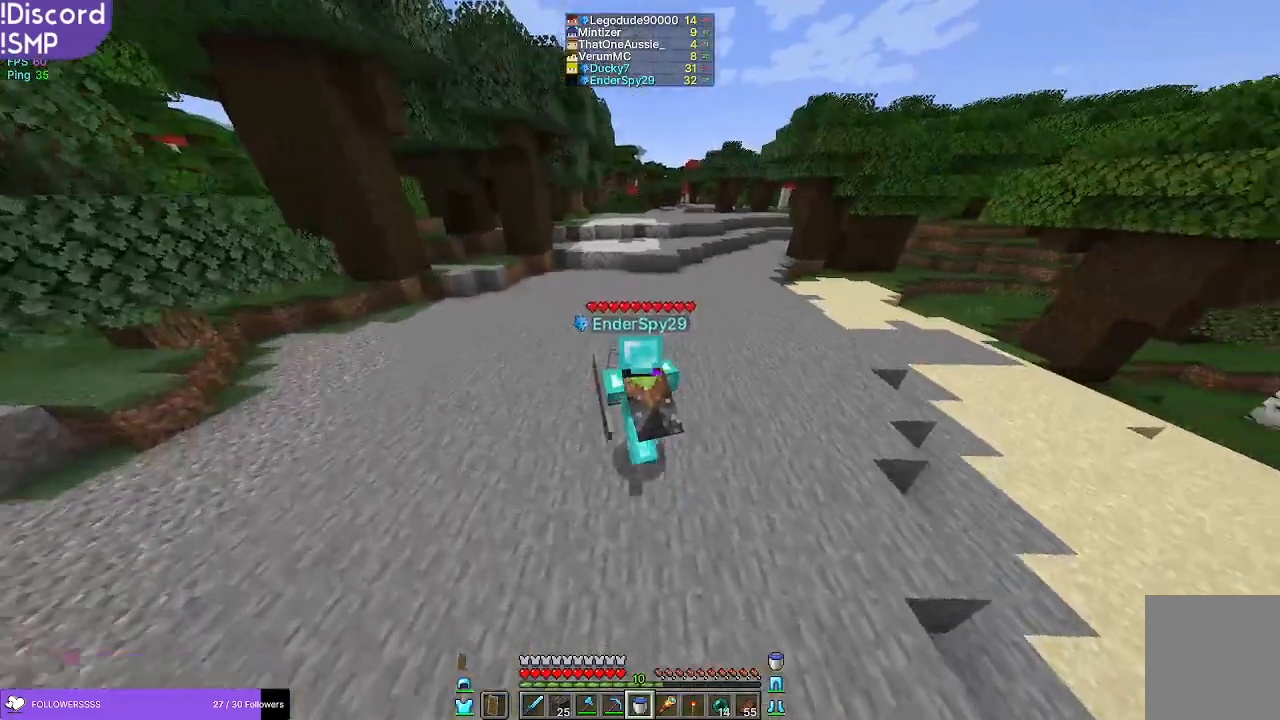
{"keys": ["w"], "mouse": [], "events": []}
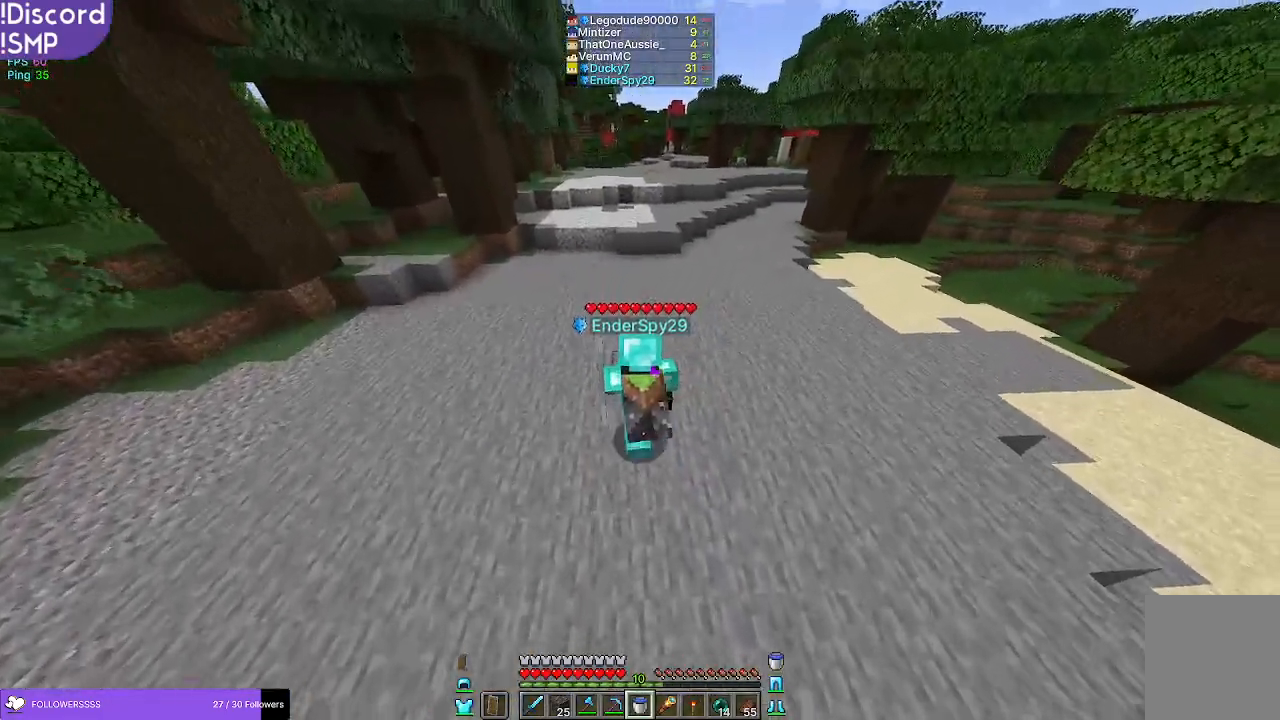
{"keys": ["w"], "mouse": [], "events": []}
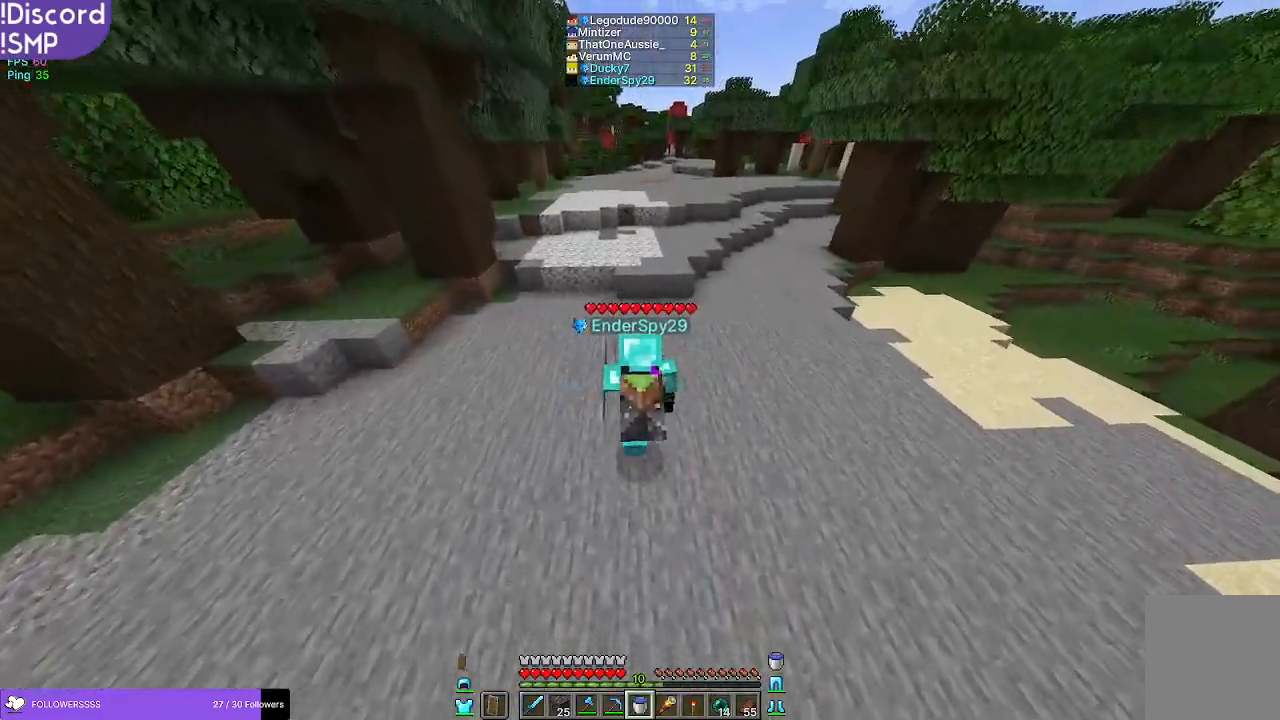
{"keys": ["w"], "mouse": [], "events": []}
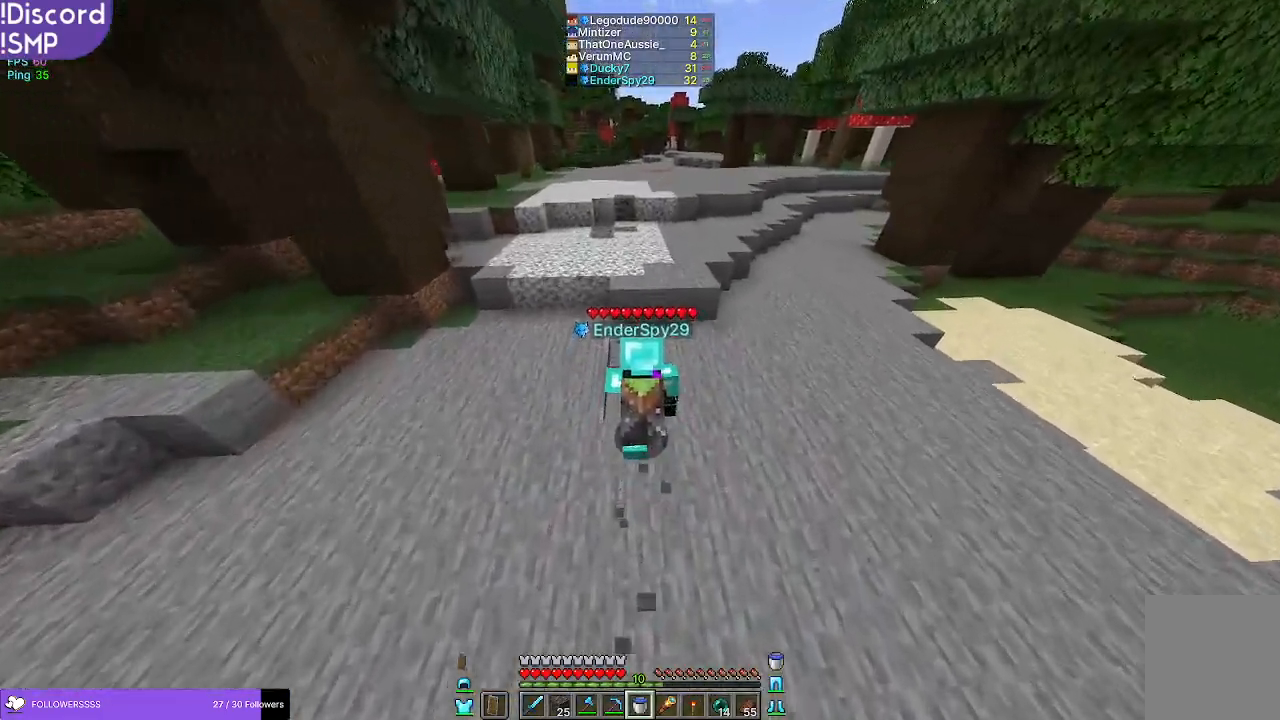
{"keys": ["w"], "mouse": []}
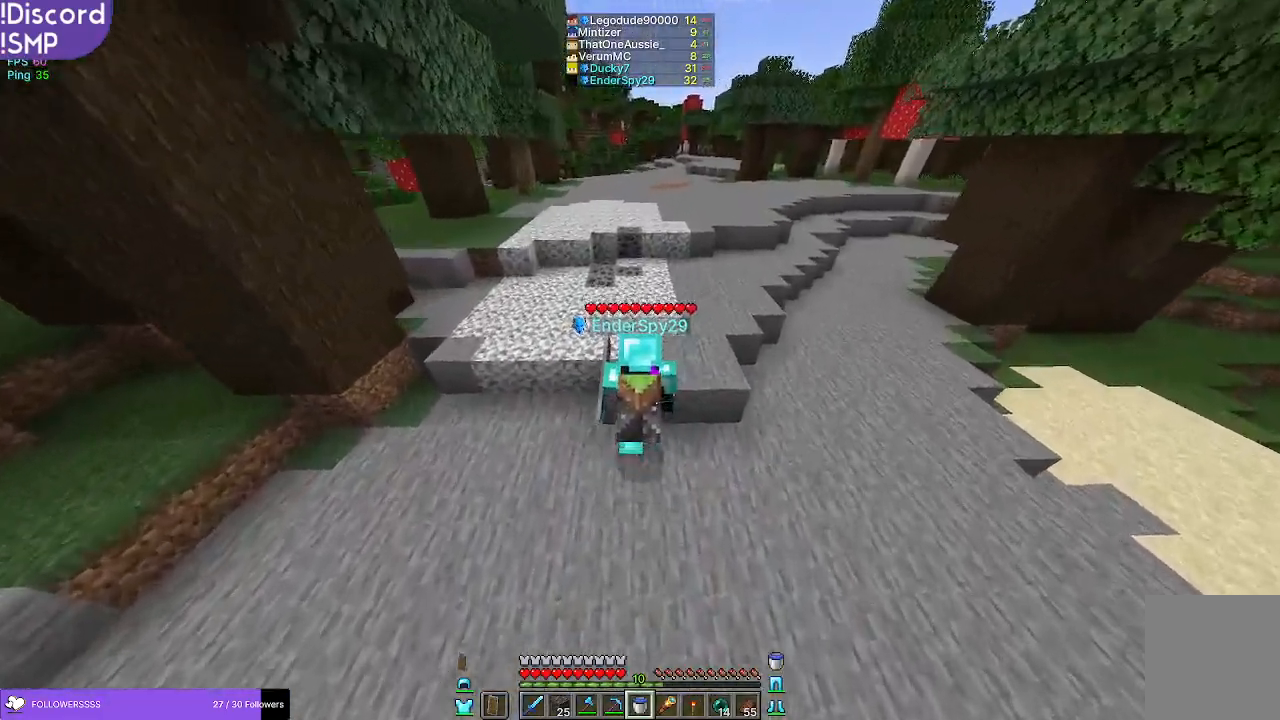
{"keys": ["w"], "mouse": [], "events": []}
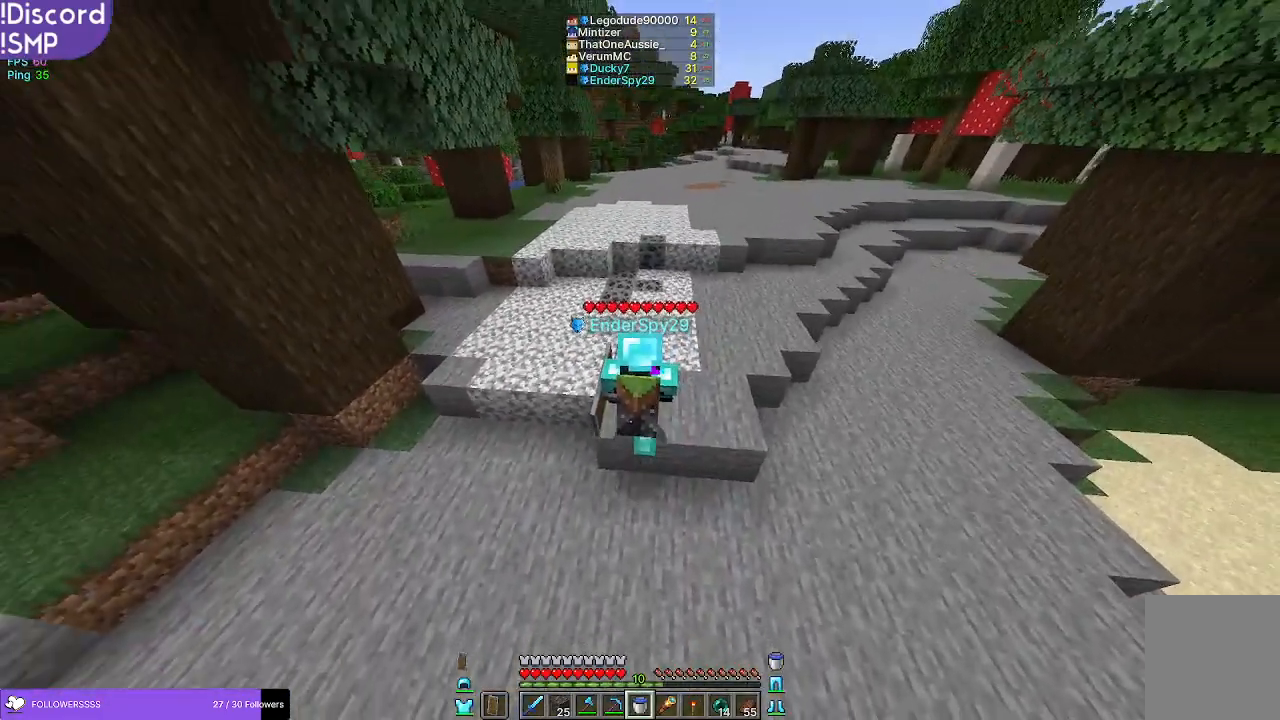
{"keys": ["w"], "mouse": [], "events": []}
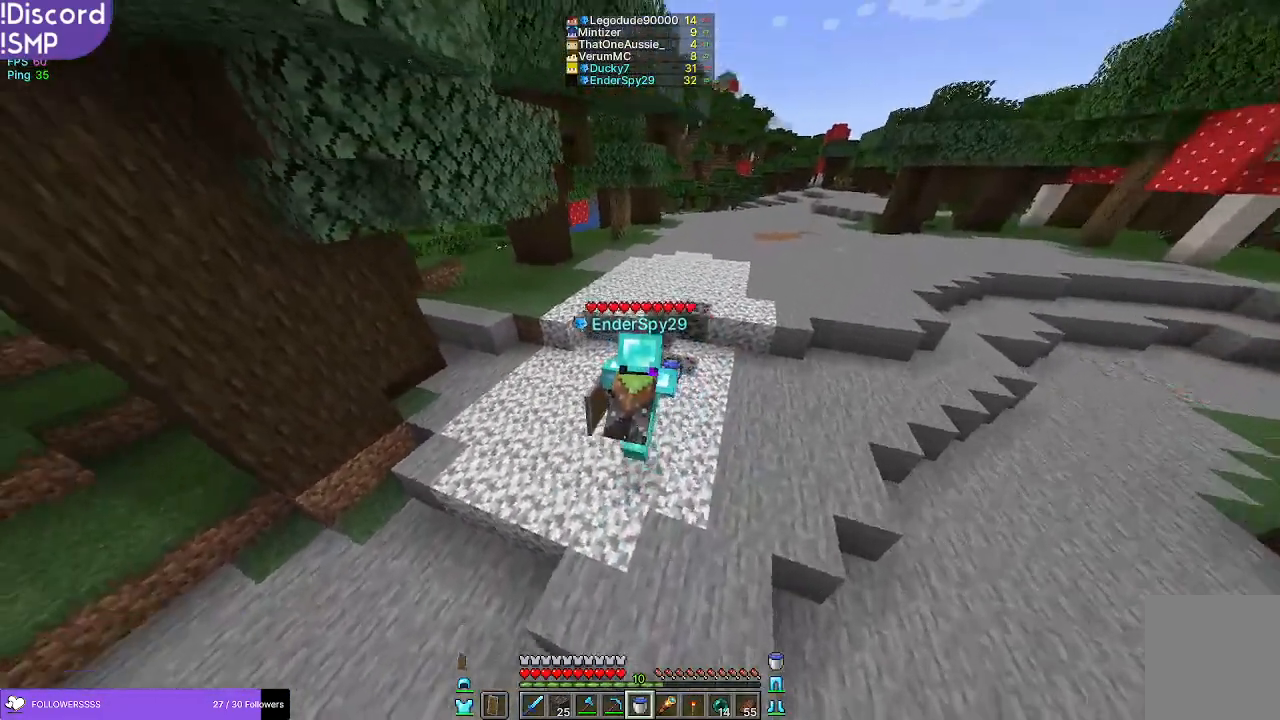
{"keys": ["w"], "mouse": [], "events": []}
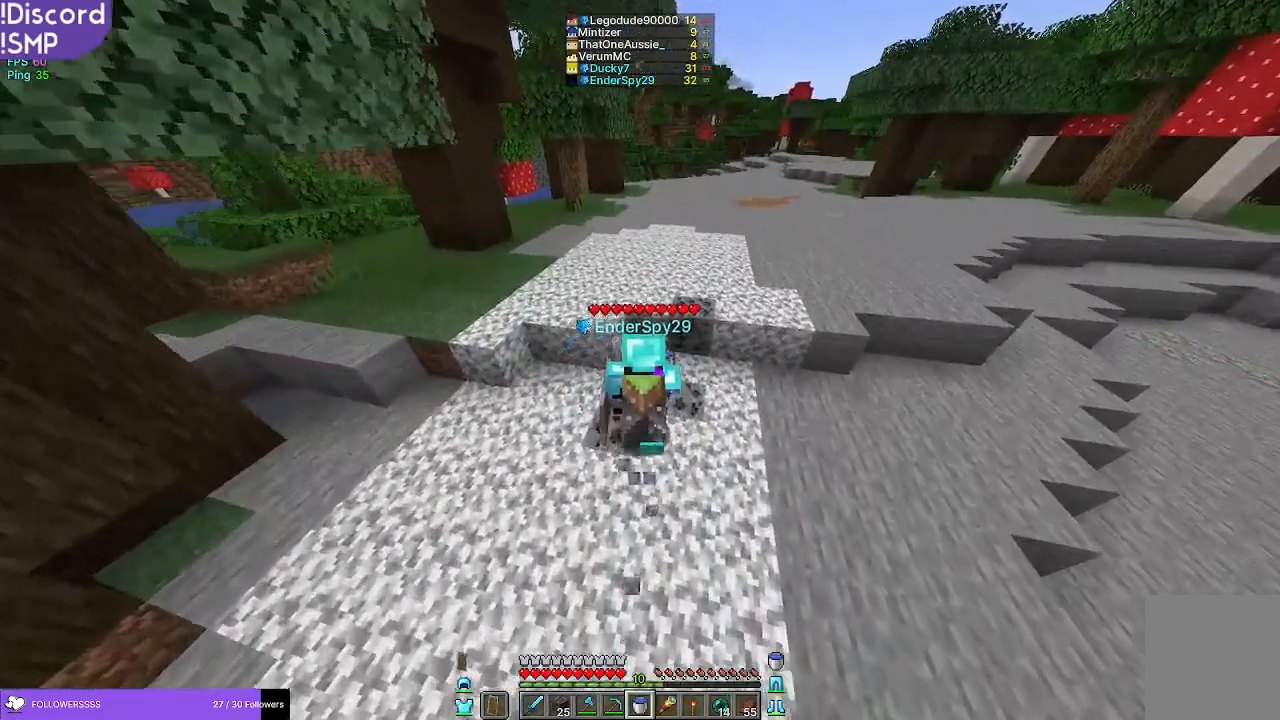
{"keys": ["w"], "mouse": [], "events": []}
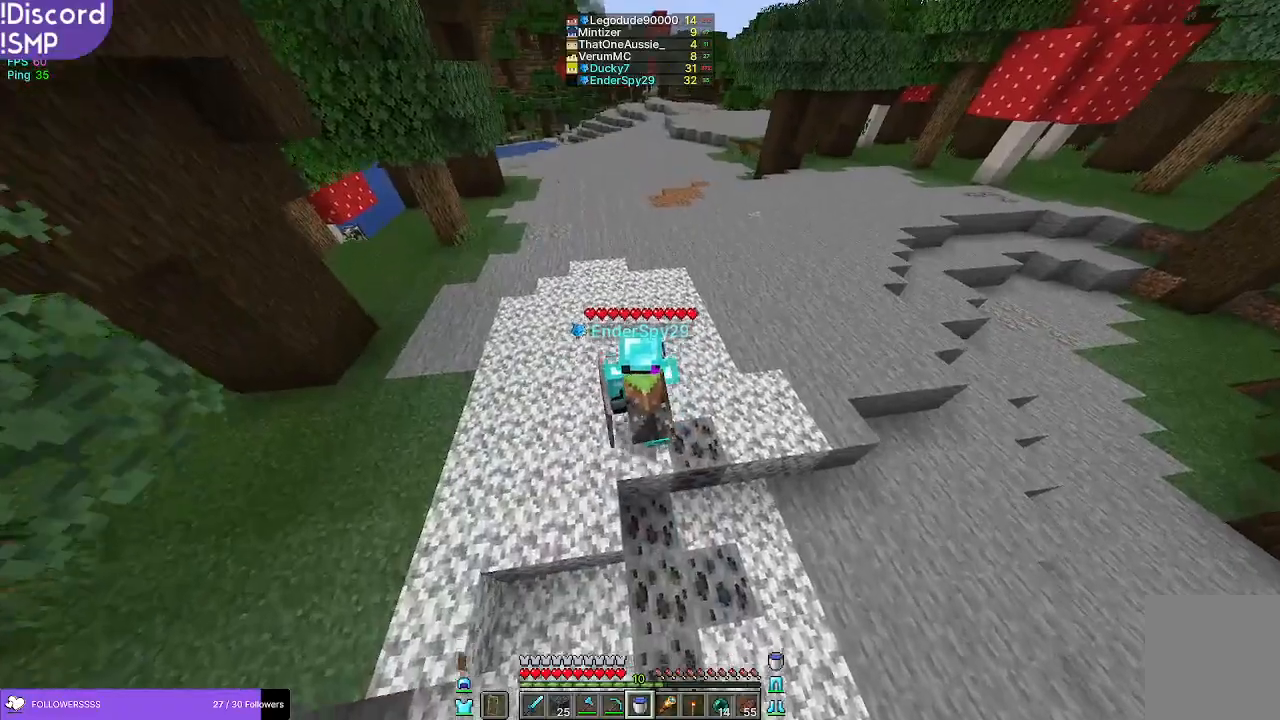
{"keys": ["w"], "mouse": [], "events": []}
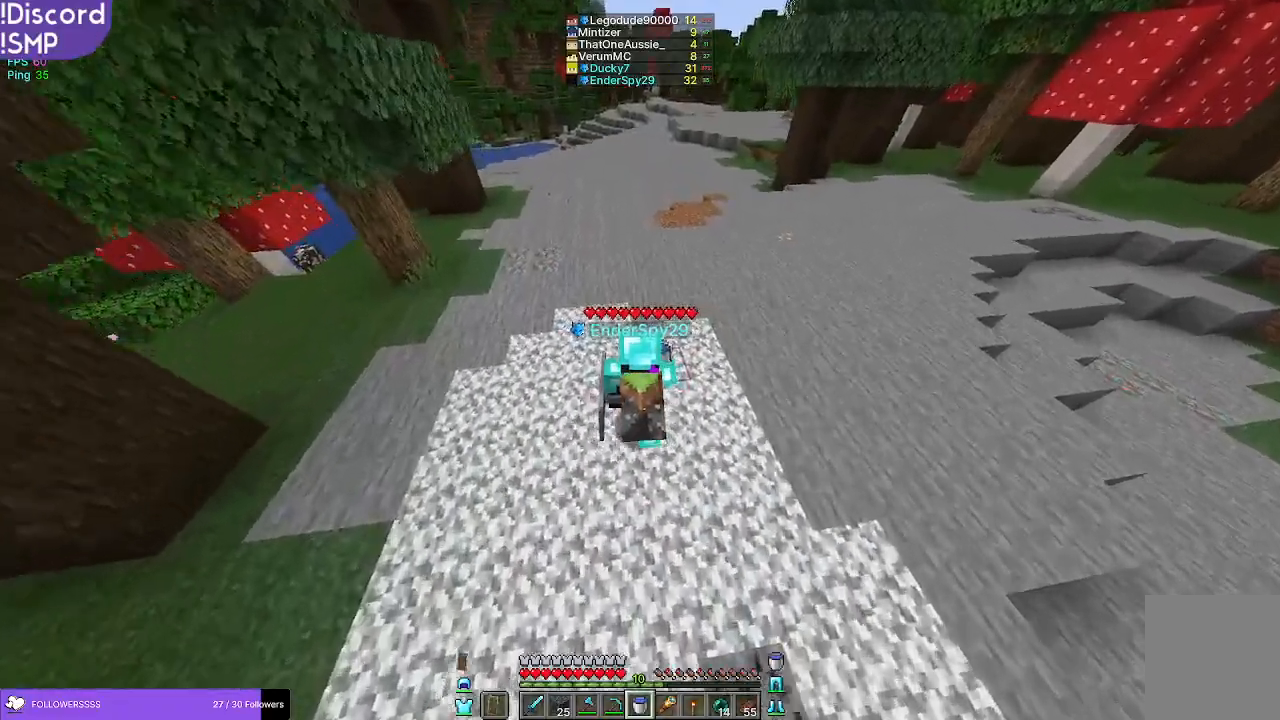
{"keys": ["w"], "mouse": [], "events": []}
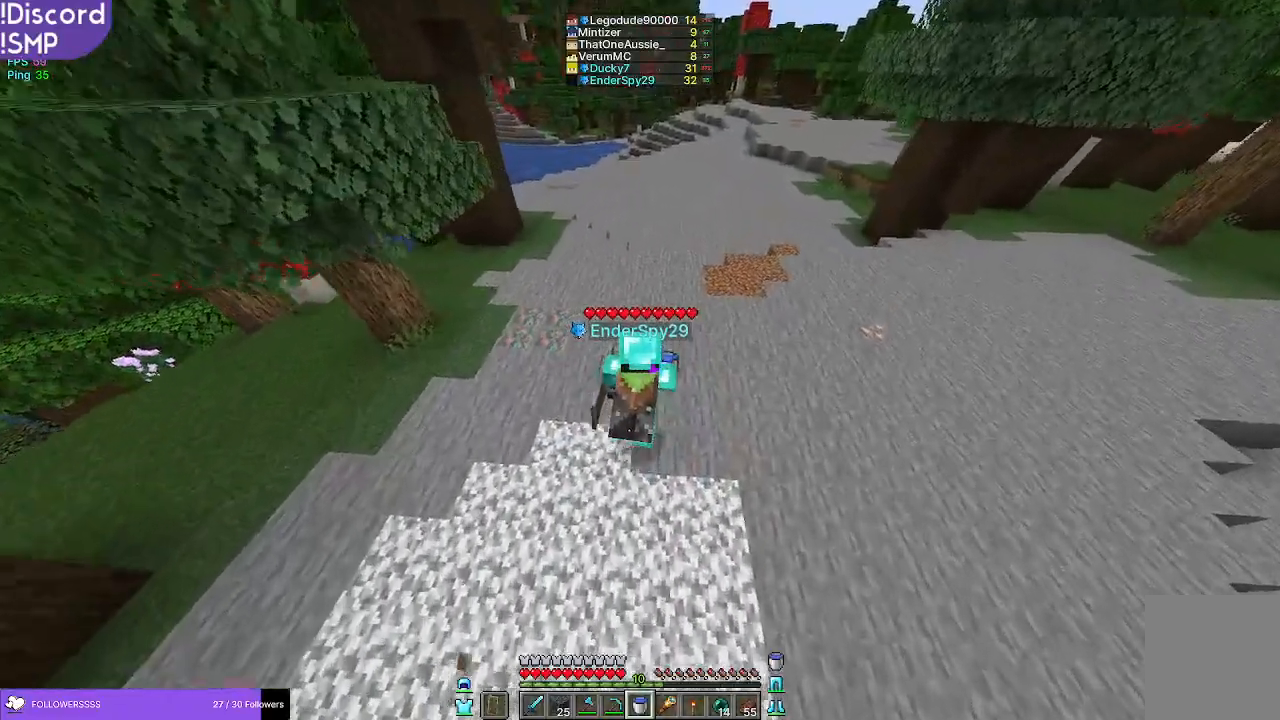
{"keys": ["w"], "mouse": [], "events": [[50, "d", "down"], [333, "d", "up"]]}
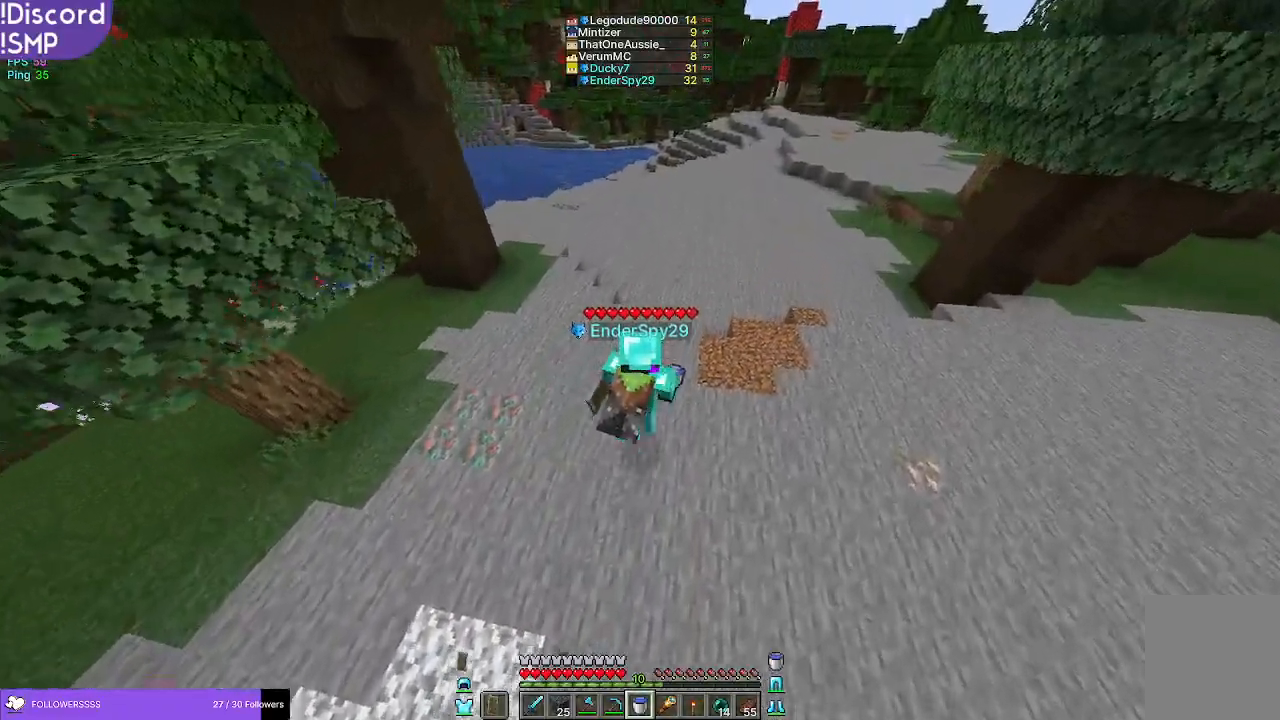
{"keys": ["w"], "mouse": [], "events": []}
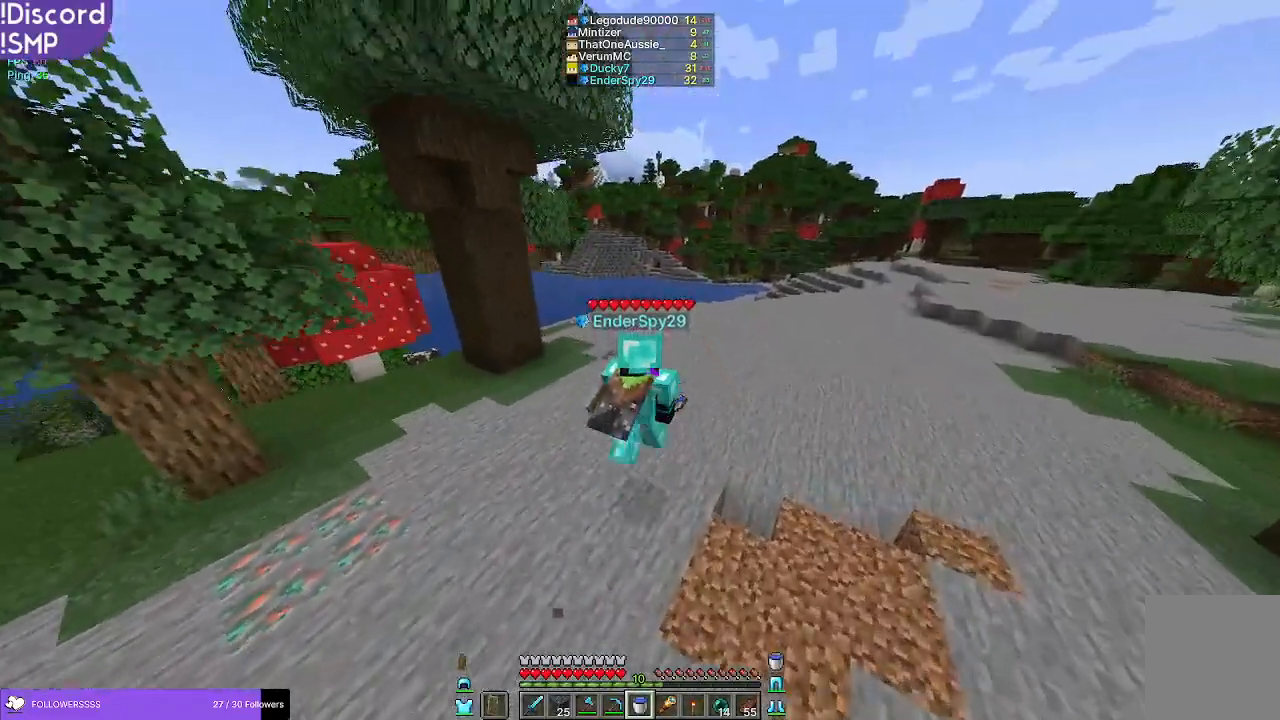
{"keys": ["d", "w"], "mouse": [], "events": [[67, "d", "down"]]}
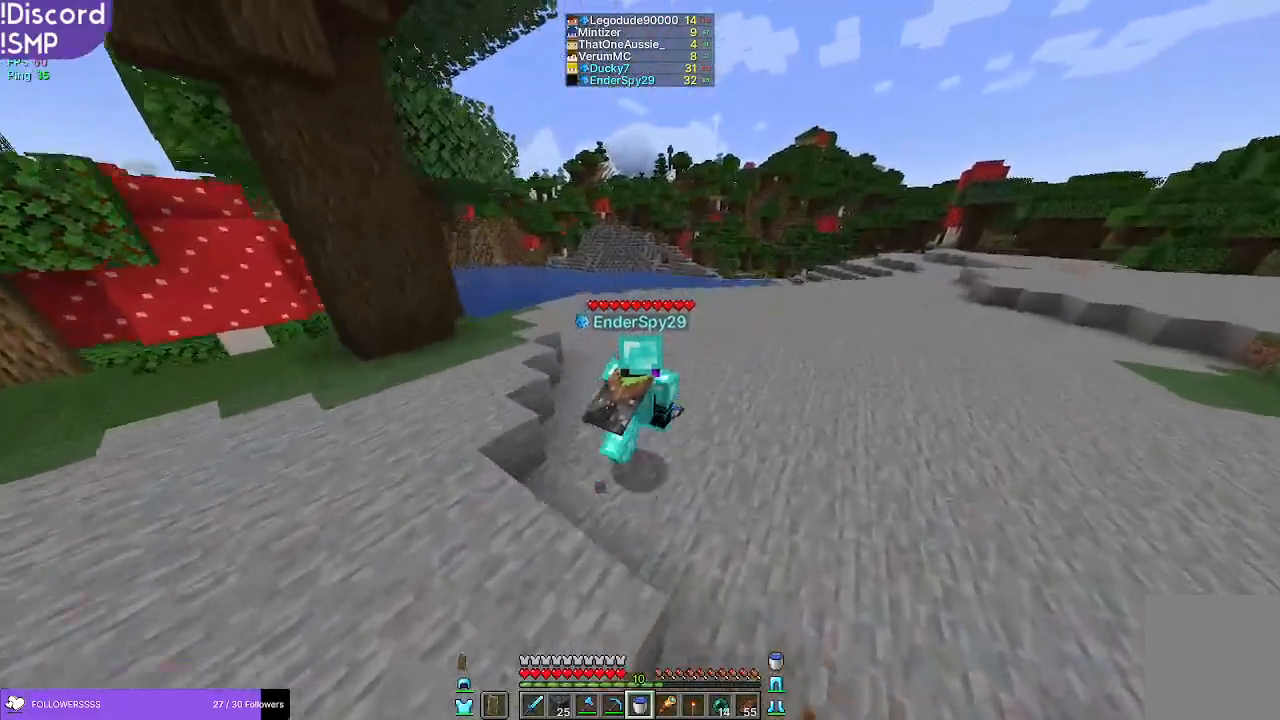
{"keys": ["d", "w"], "mouse": [], "events": []}
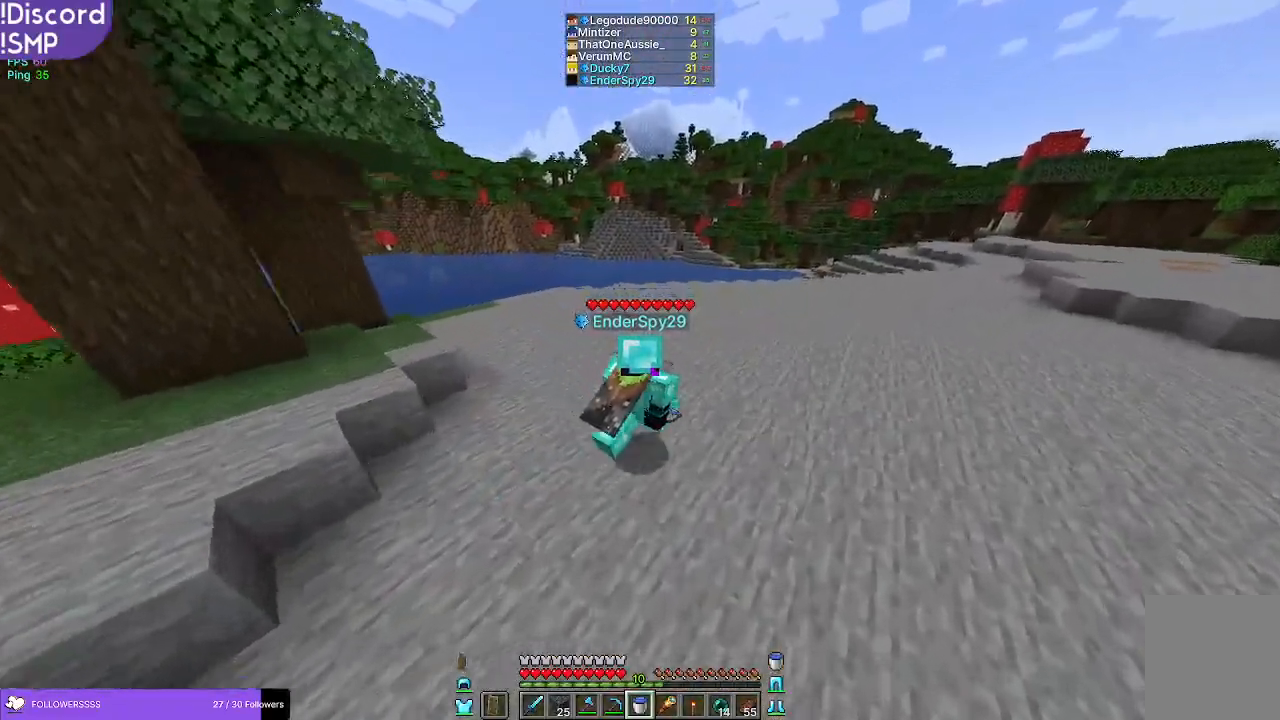
{"keys": ["w"], "mouse": [], "events": [[100, "d", "up"]]}
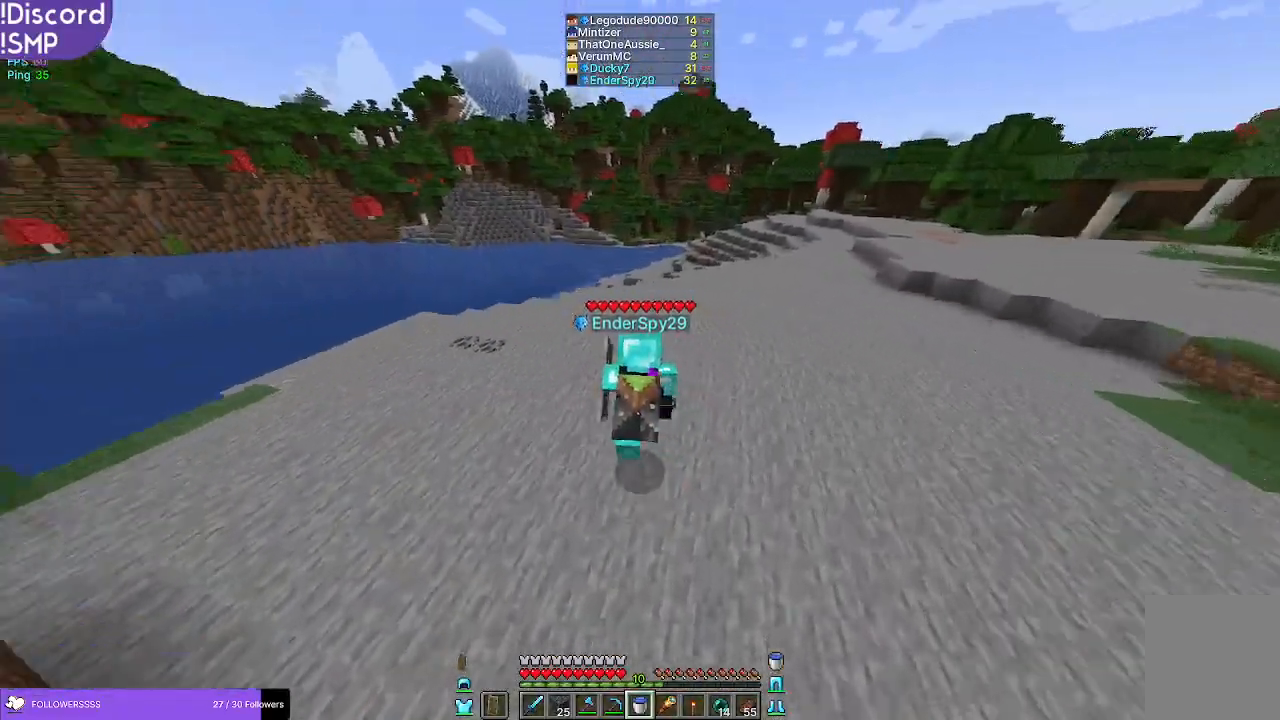
{"keys": ["w"], "mouse": [], "events": []}
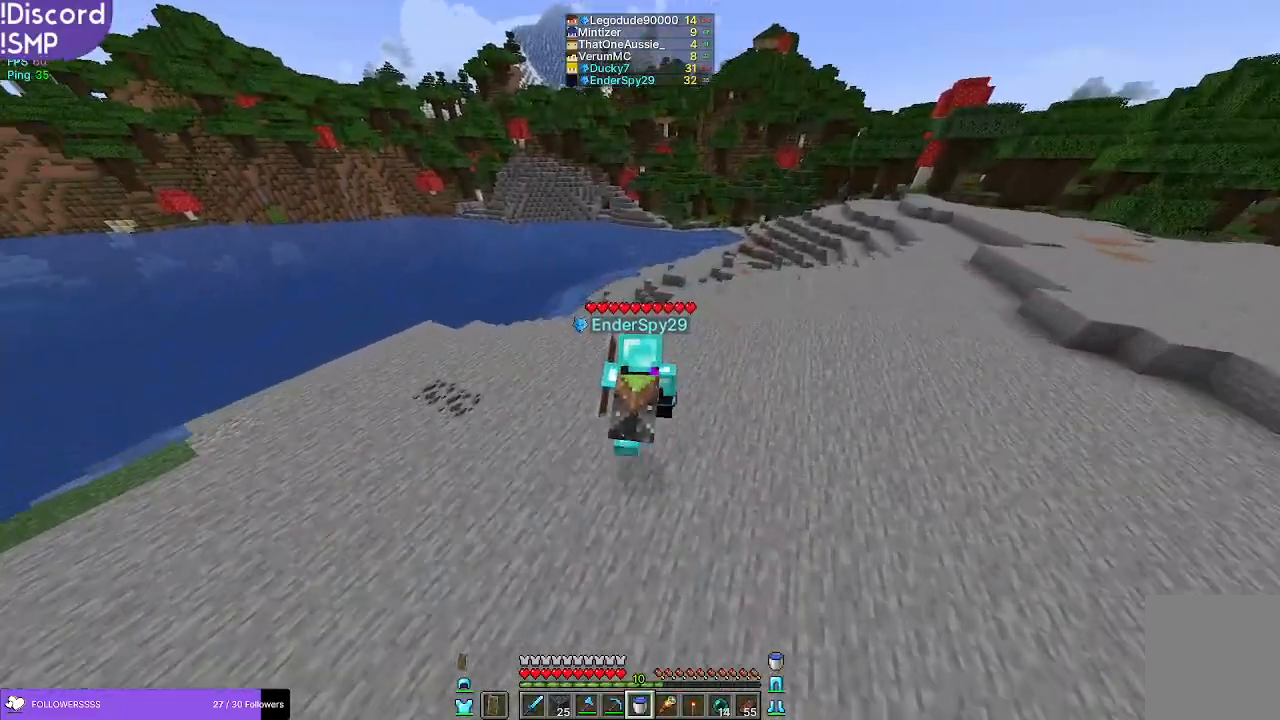
{"keys": ["w"], "mouse": [], "events": []}
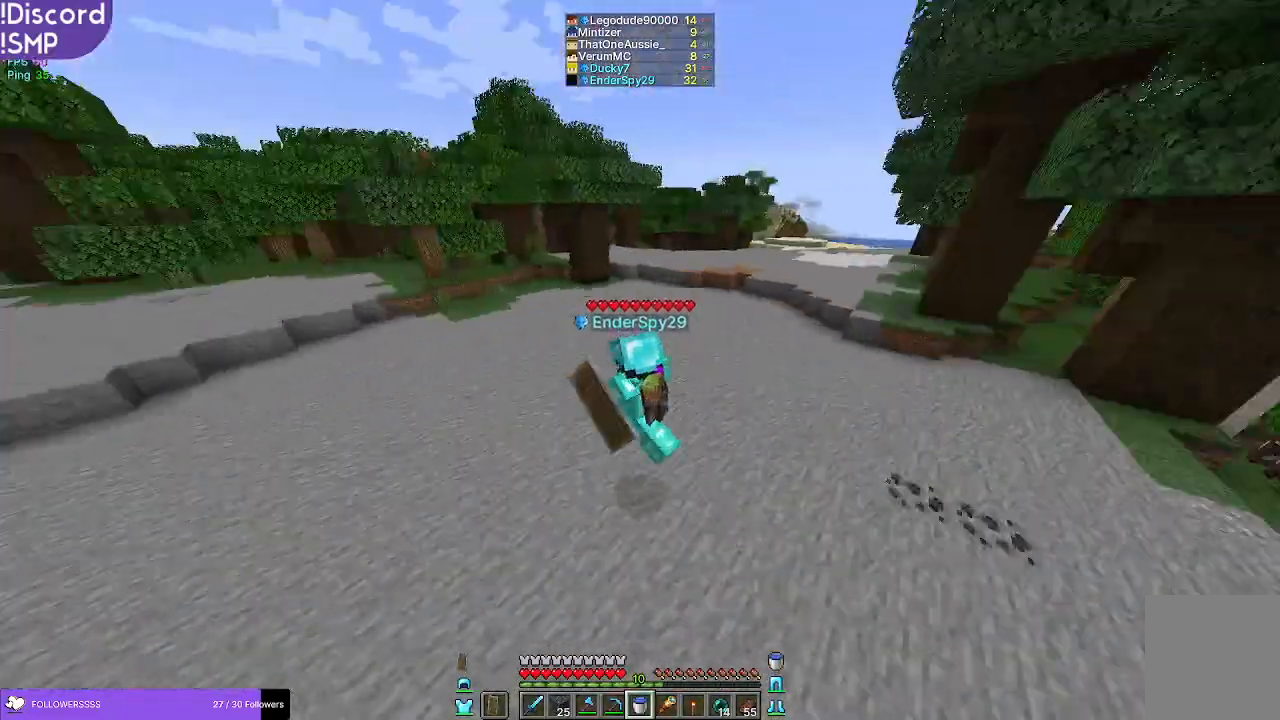
{"keys": ["w"], "mouse": [], "events": []}
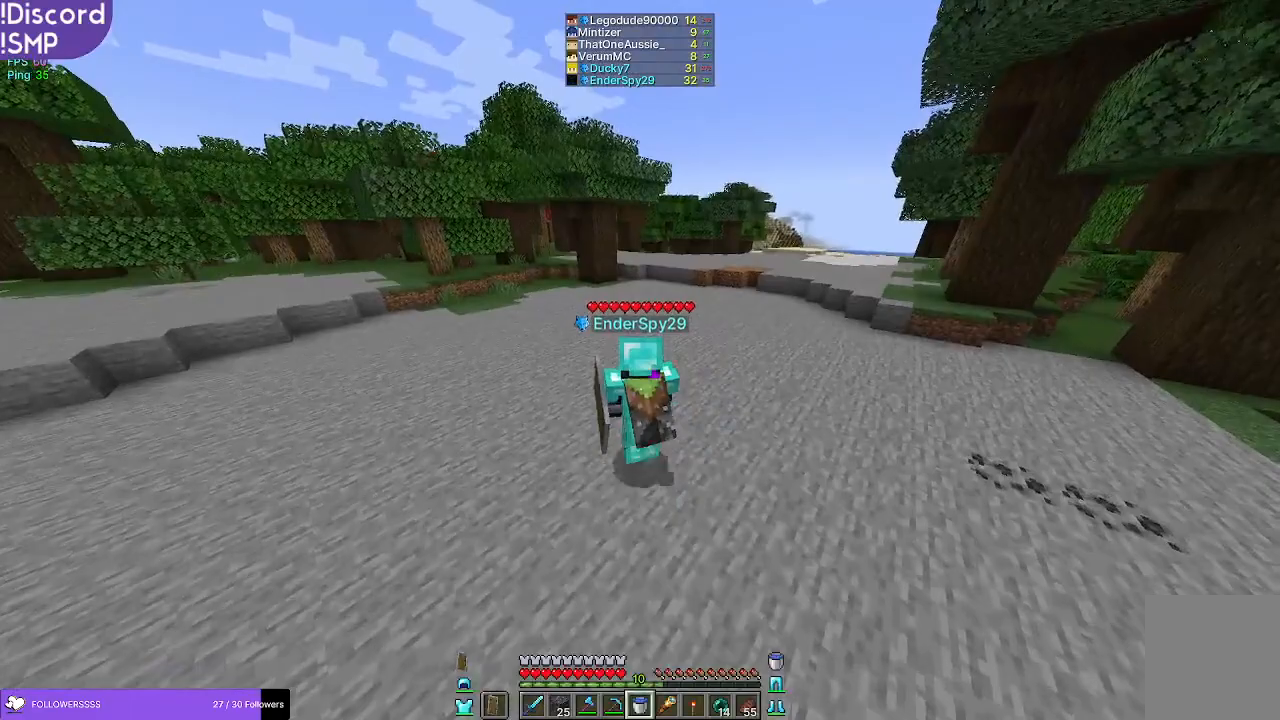
{"keys": ["w"], "mouse": [], "events": []}
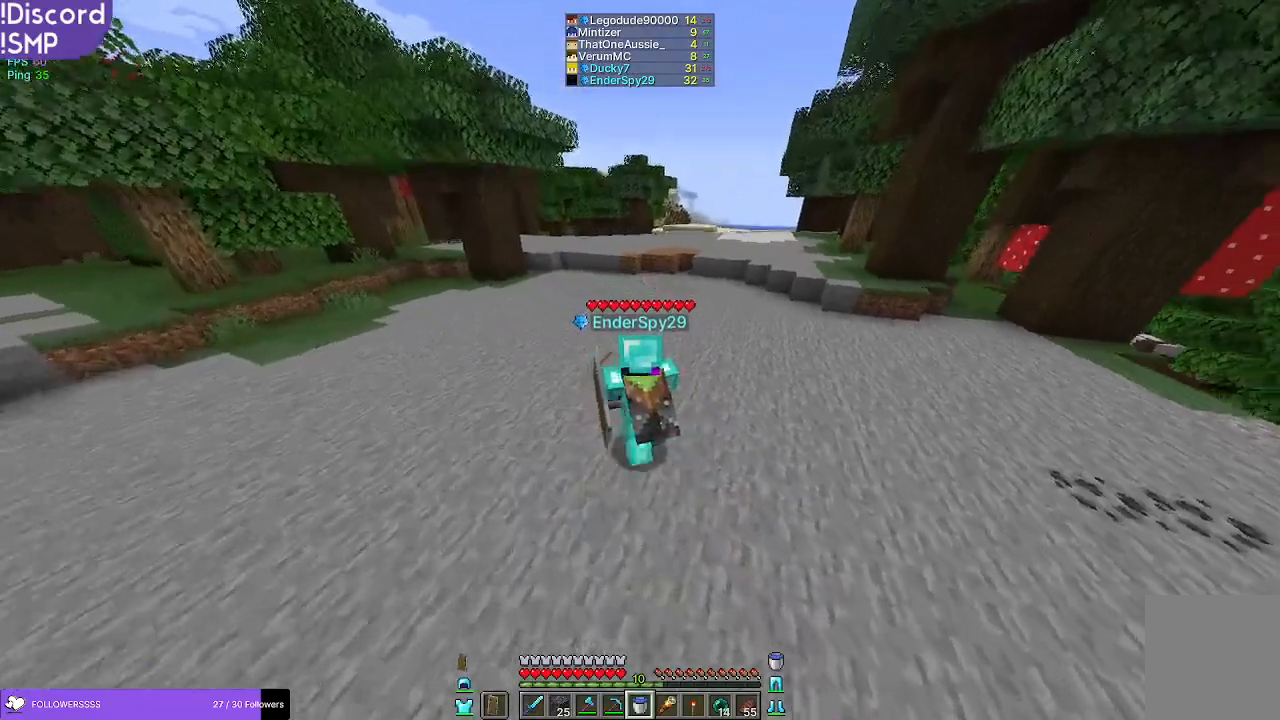
{"keys": ["w"], "mouse": [], "events": []}
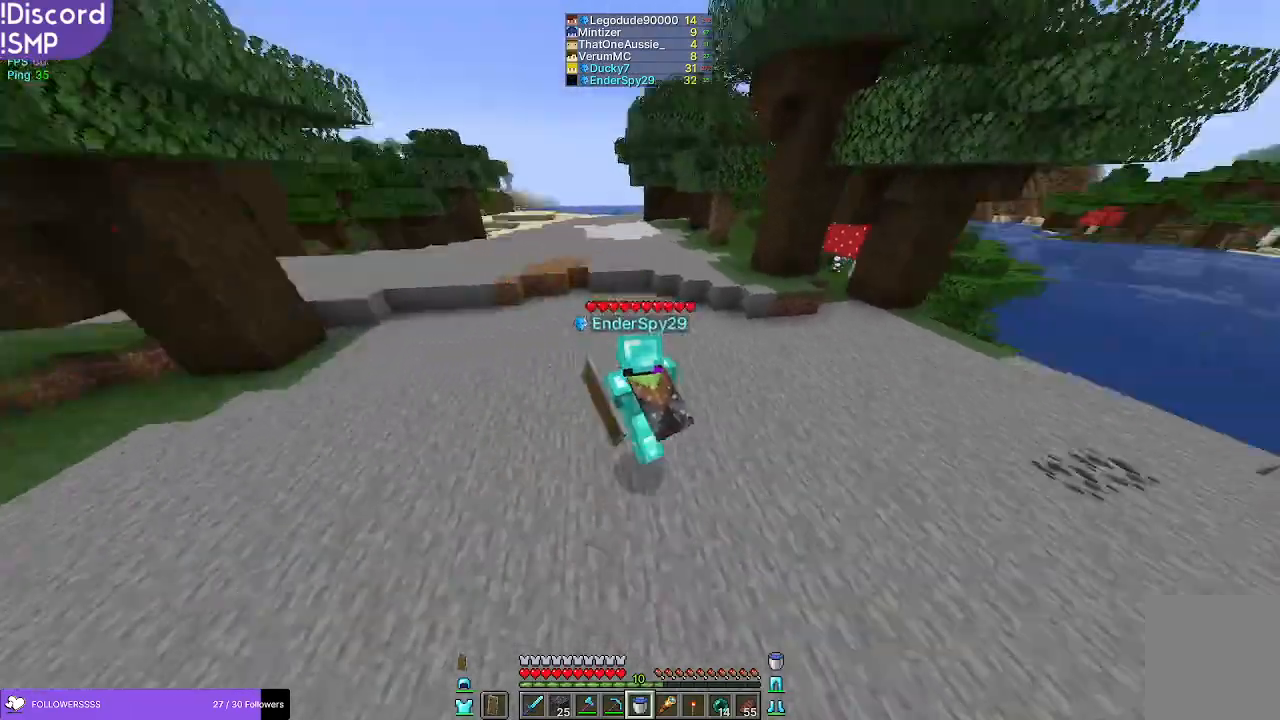
{"keys": ["w"], "mouse": [], "events": []}
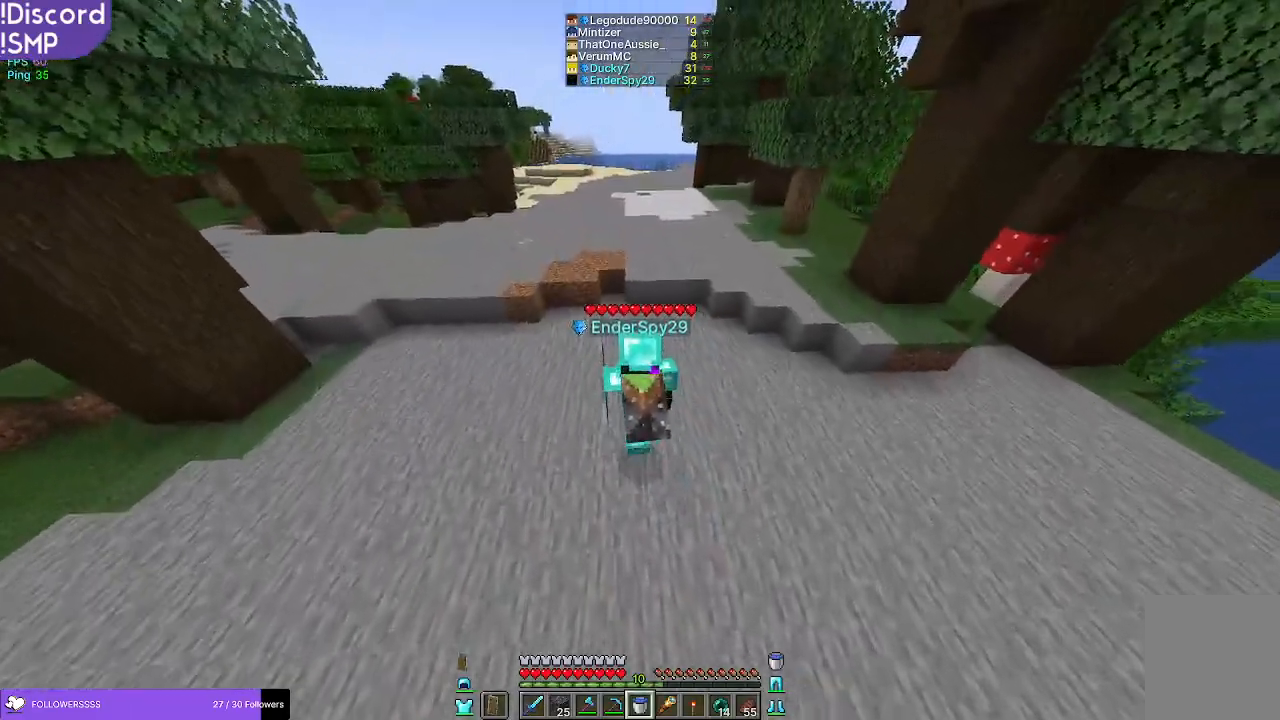
{"keys": ["w"], "mouse": [], "events": []}
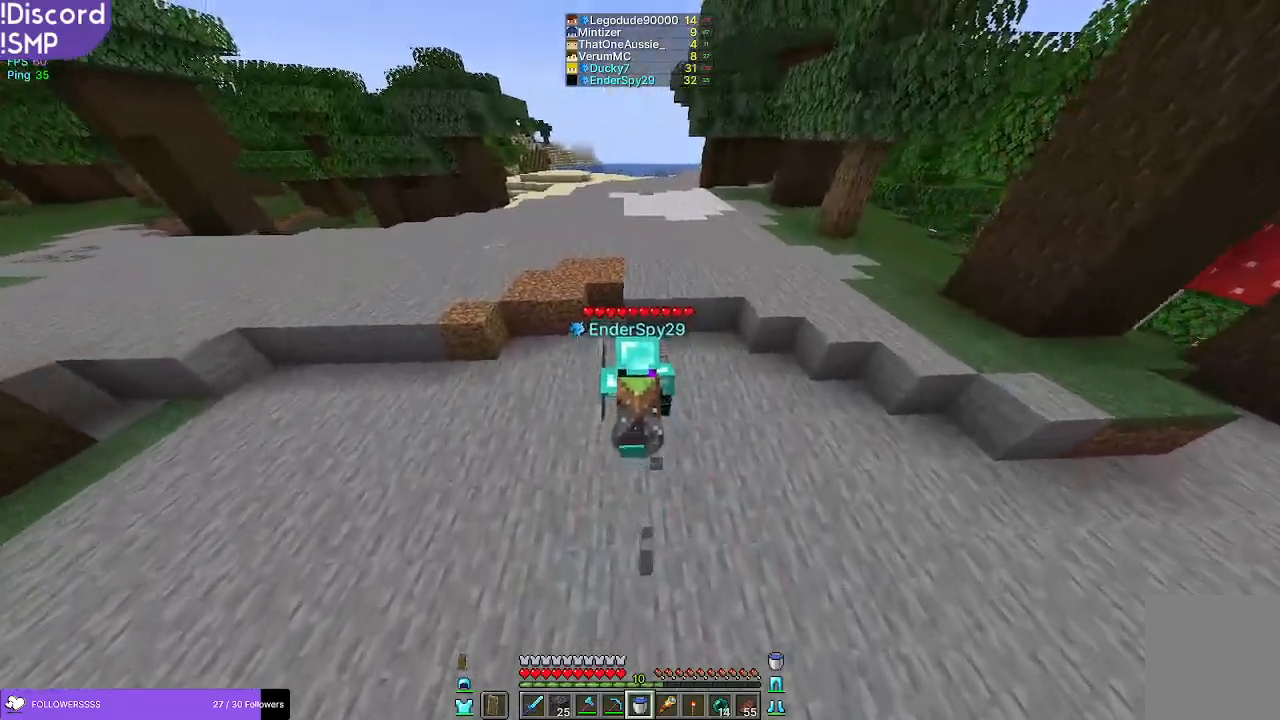
{"keys": ["w"], "mouse": [], "events": []}
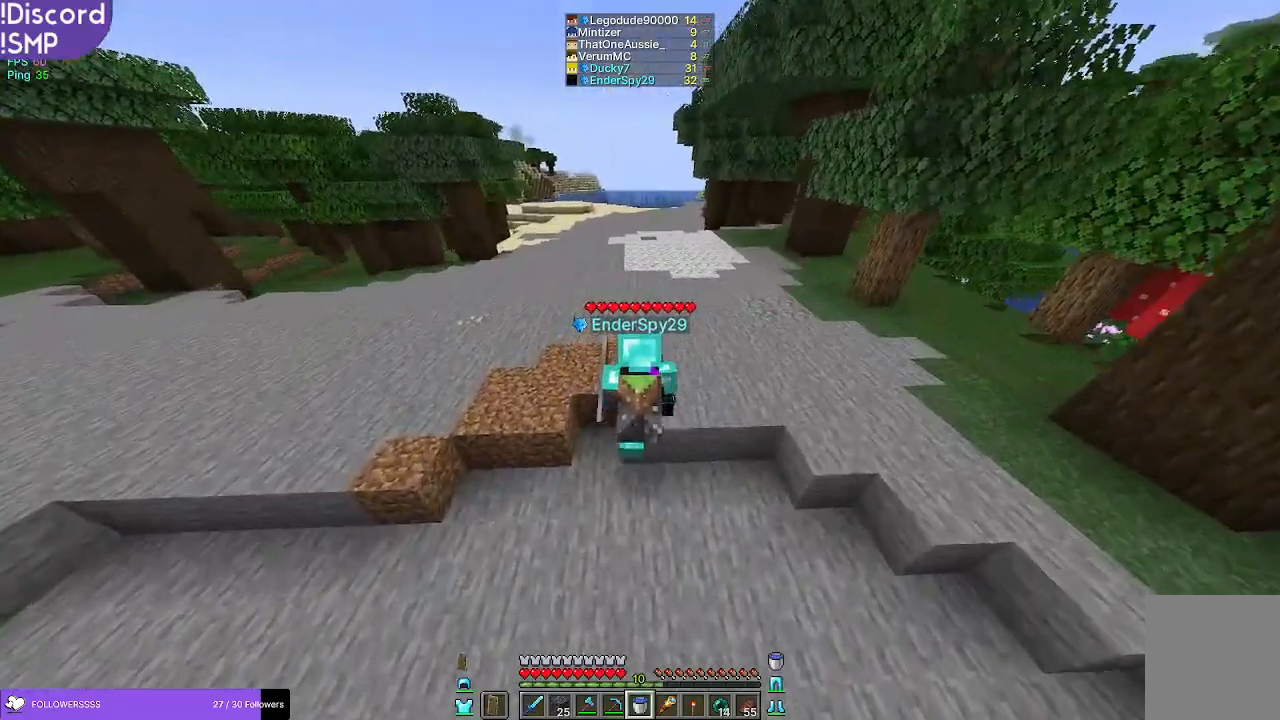
{"keys": ["w"], "mouse": [], "events": []}
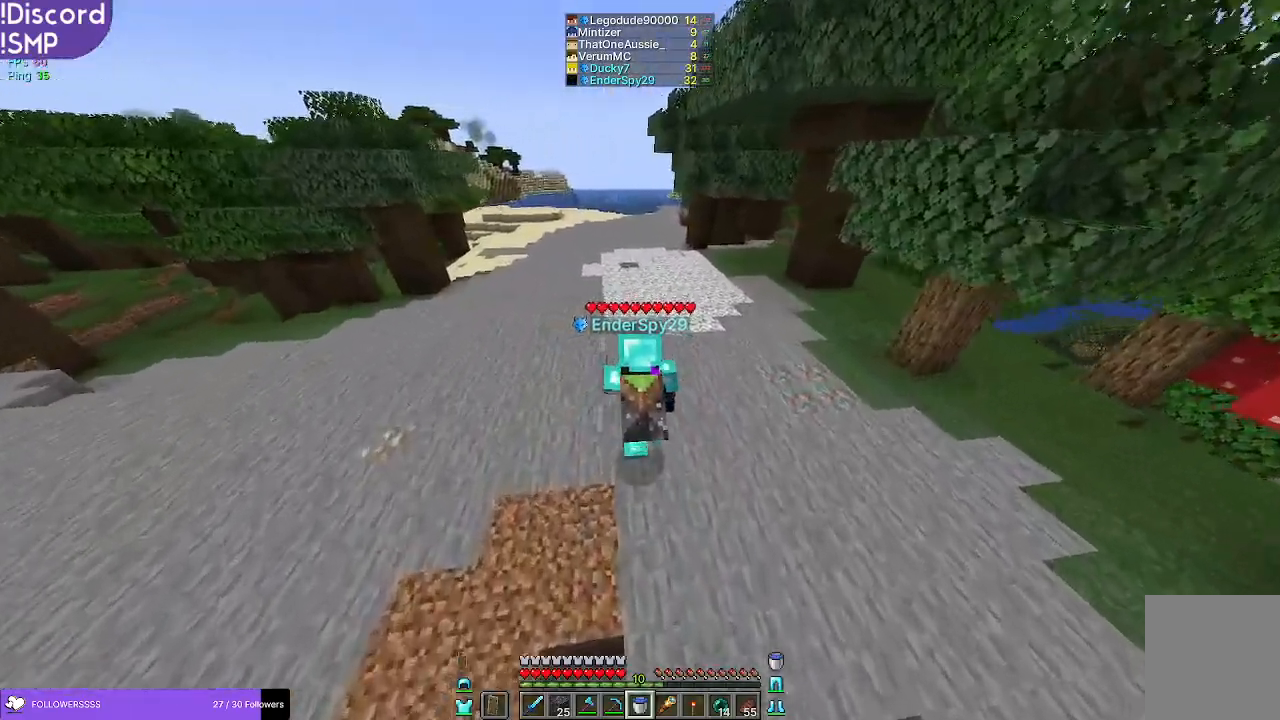
{"keys": ["w"], "mouse": [], "events": []}
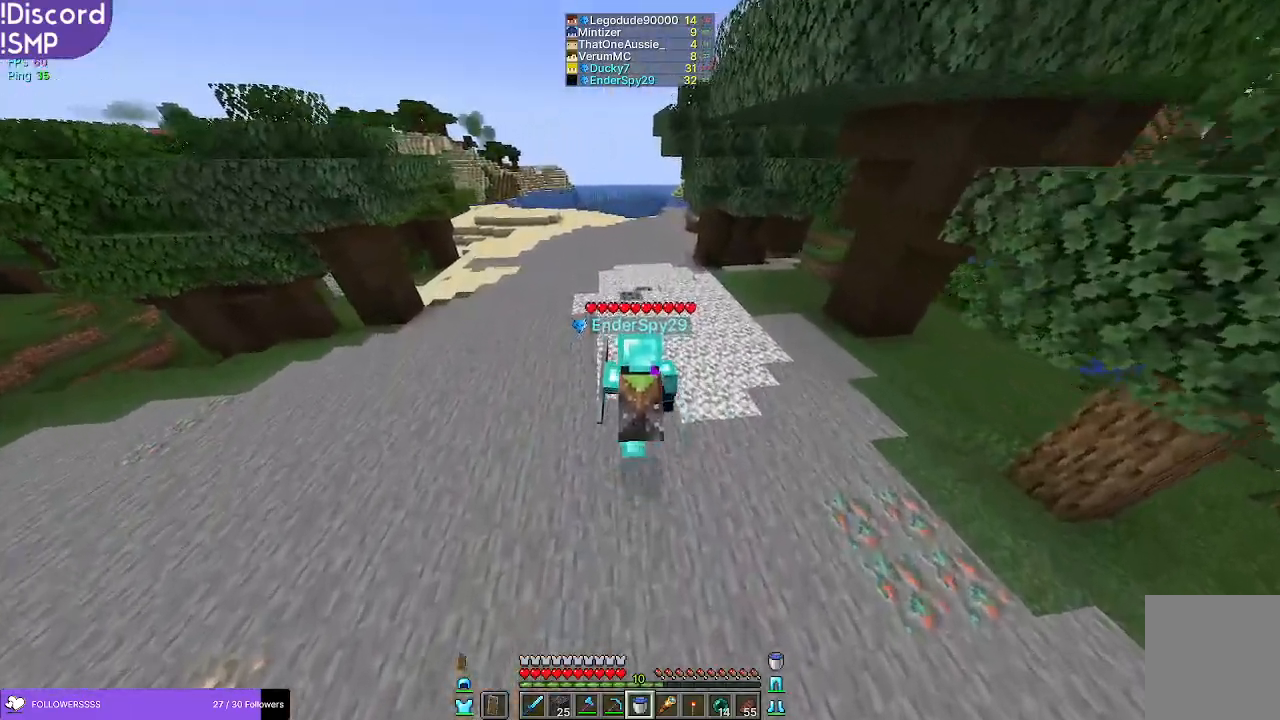
{"keys": ["w"], "mouse": [], "events": []}
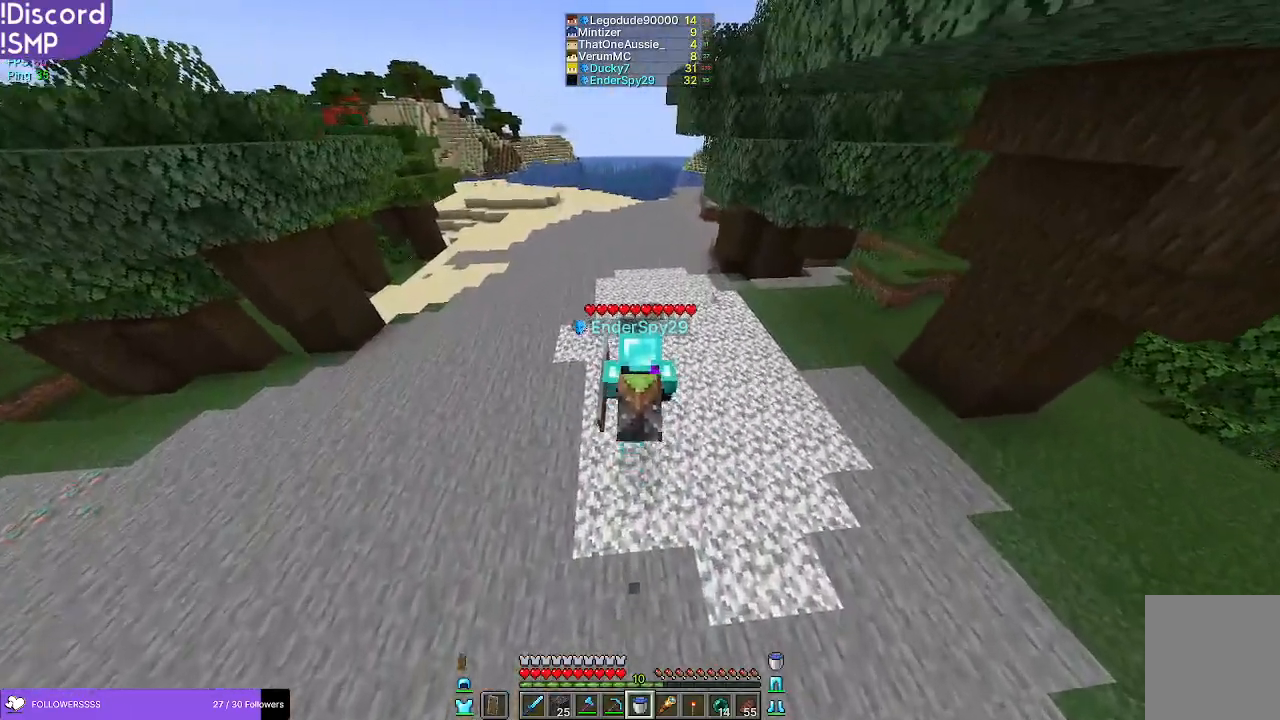
{"keys": ["w"], "mouse": [], "events": []}
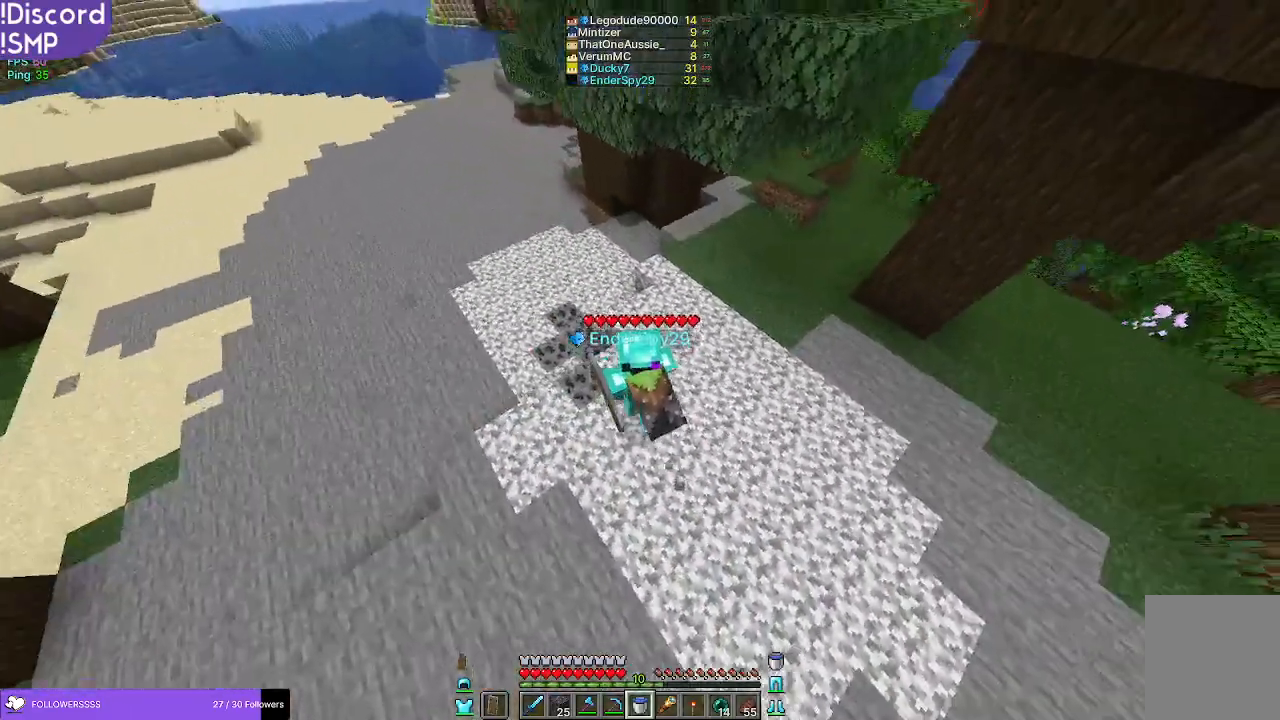
{"keys": ["w"], "mouse": [], "events": []}
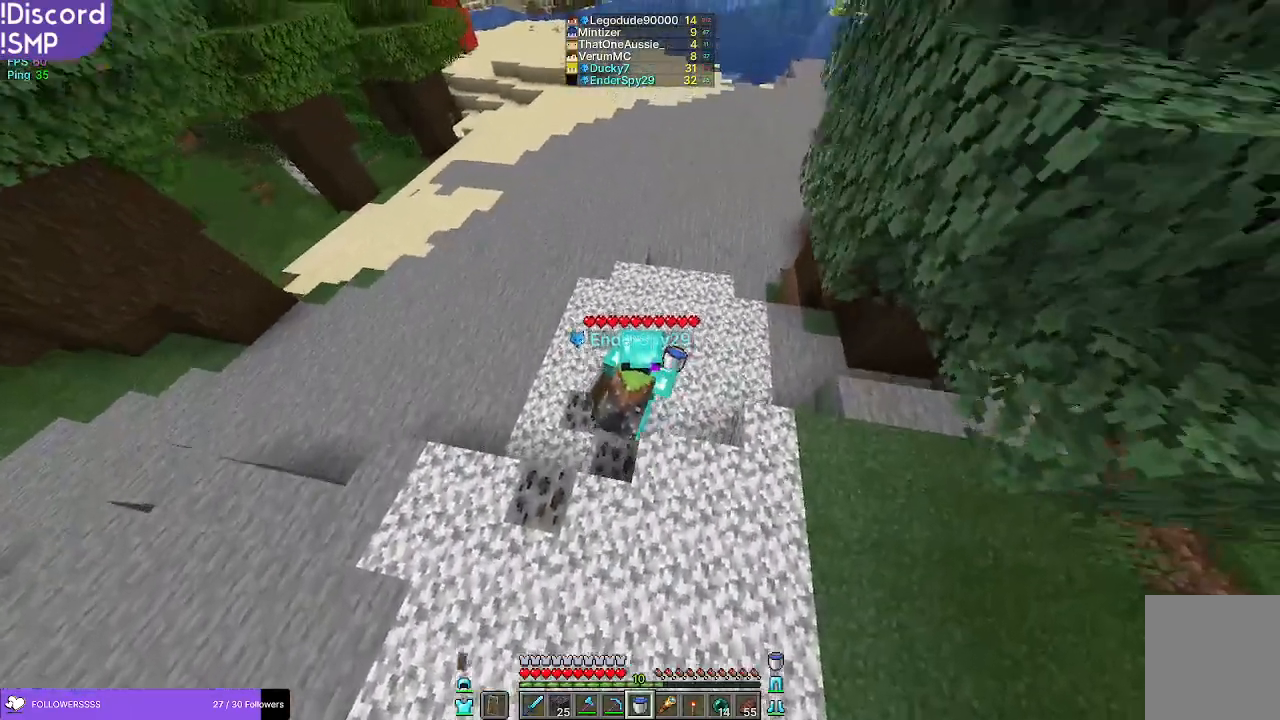
{"keys": ["w"], "mouse": [], "events": []}